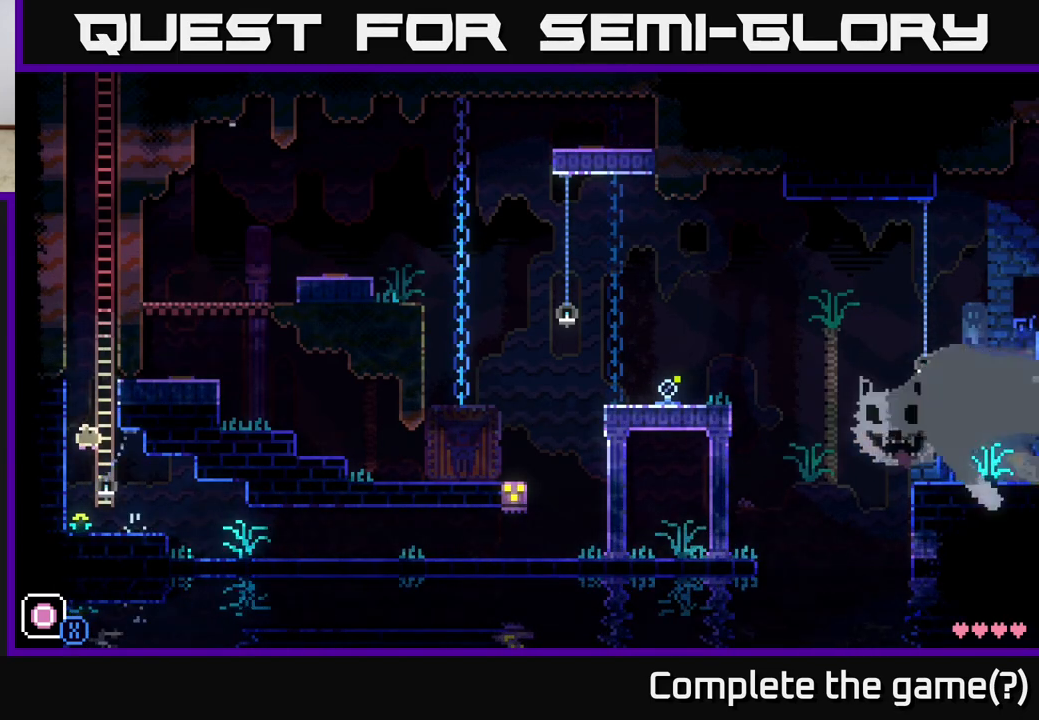
Gameplay with a controller (Xbox layout); each line is a JSON object with the inputs held at the frame after it. "events" lists button and stick changes between this image and that frame as [ms after this image, input, new state], when the widget could be followed in between.
{"buttons": [], "left_stick": "up", "right_stick": "center", "events": [[17, "left_stick", "up-right"], [200, "left_stick", "up"]]}
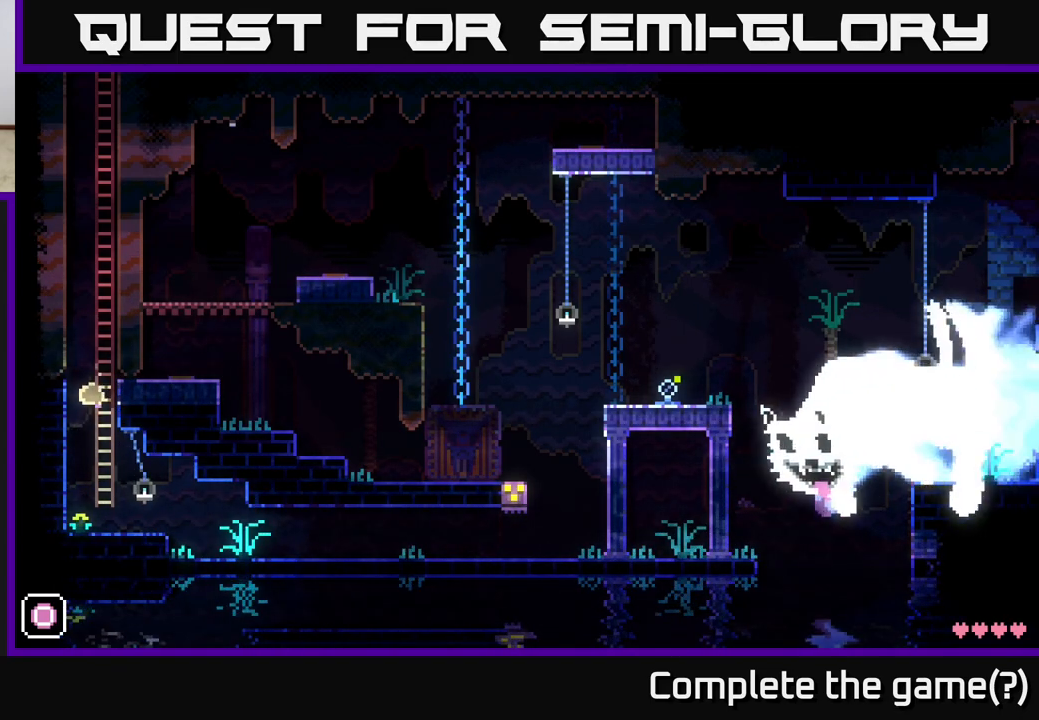
{"buttons": [], "left_stick": "up", "right_stick": "center", "events": []}
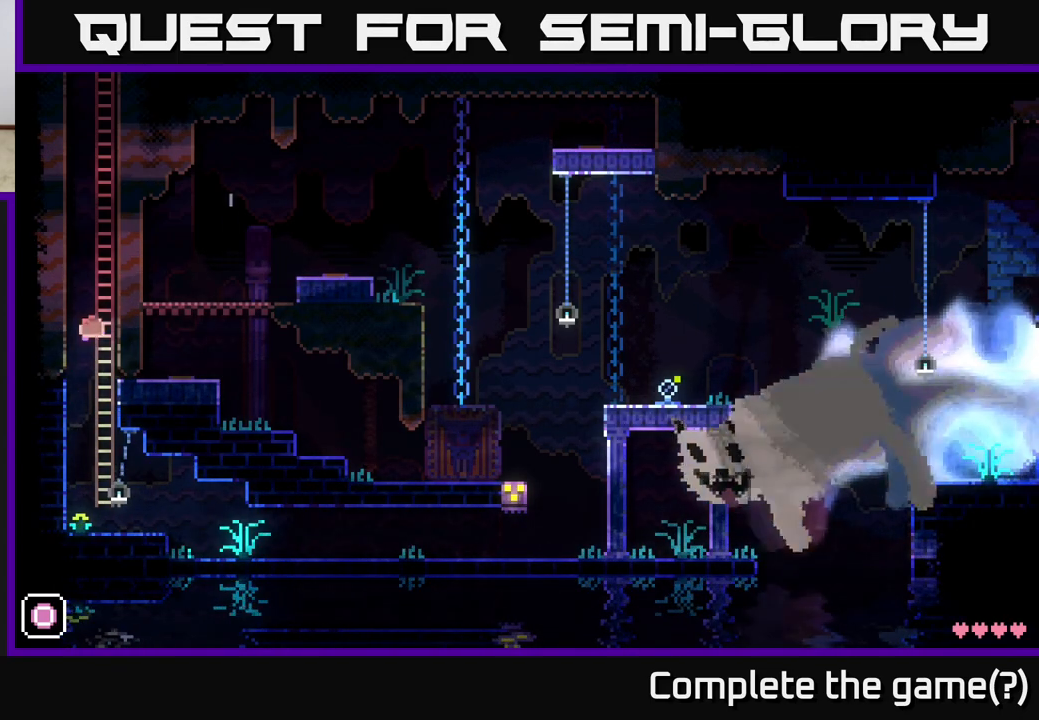
{"buttons": [], "left_stick": "up", "right_stick": "center", "events": []}
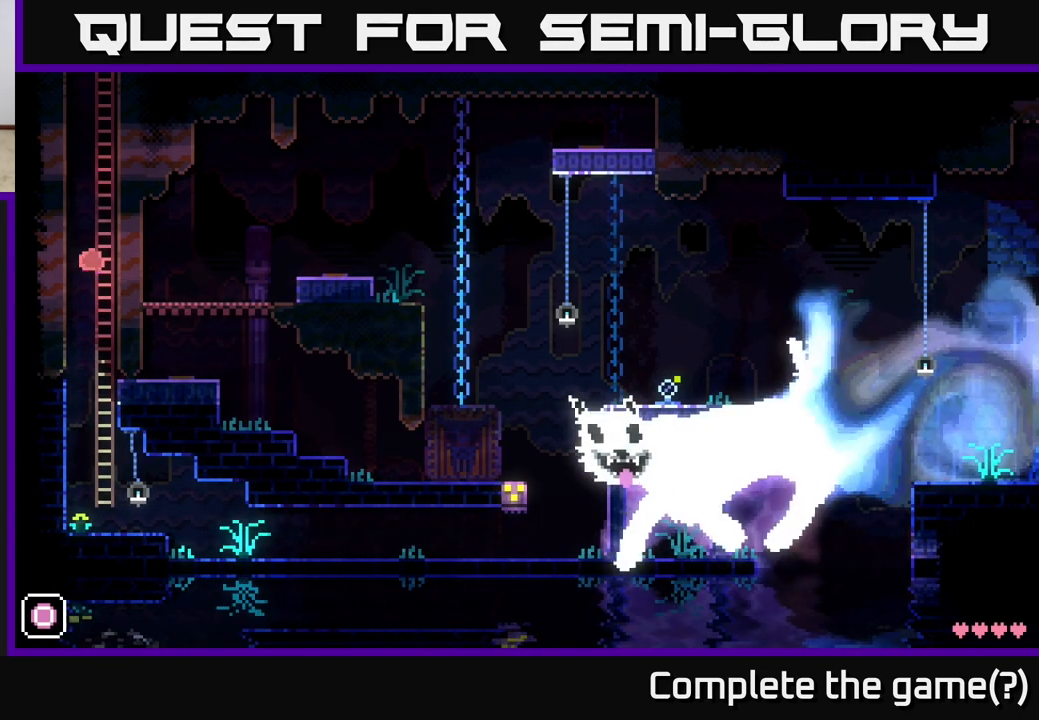
{"buttons": [], "left_stick": "up", "right_stick": "center", "events": []}
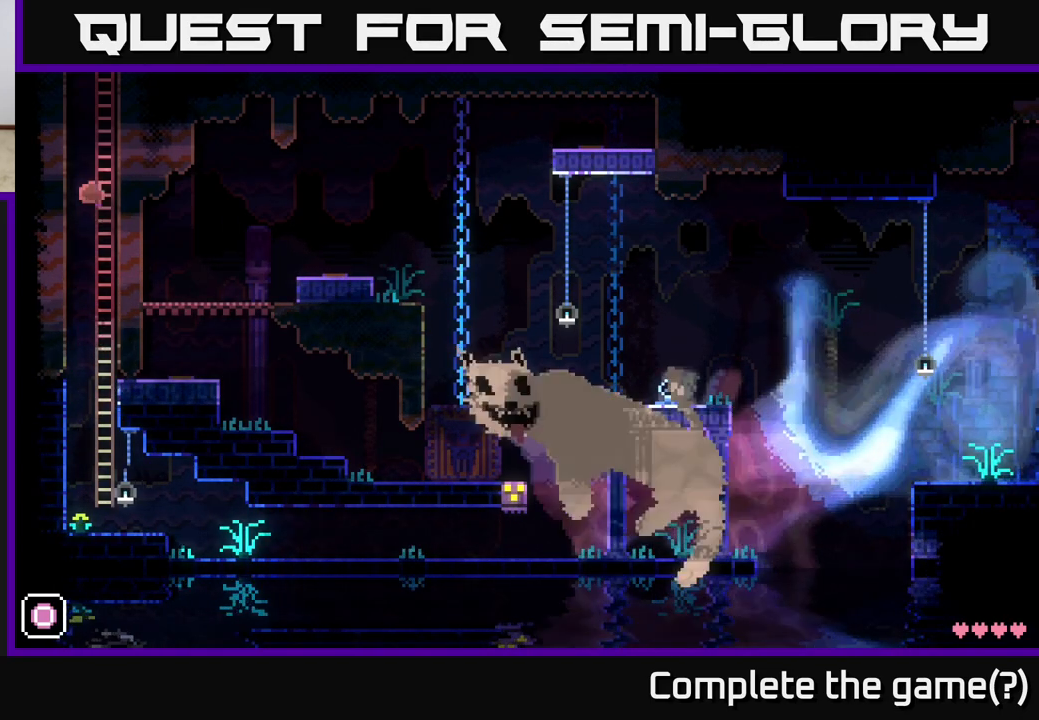
{"buttons": [], "left_stick": "up", "right_stick": "center", "events": []}
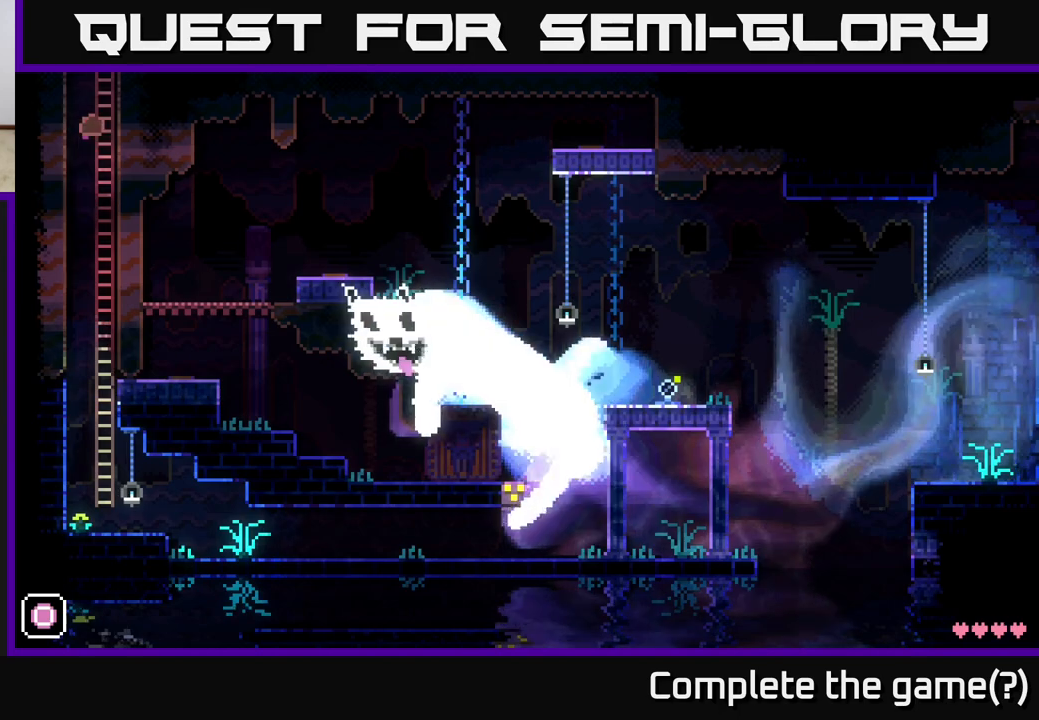
{"buttons": [], "left_stick": "up", "right_stick": "center", "events": []}
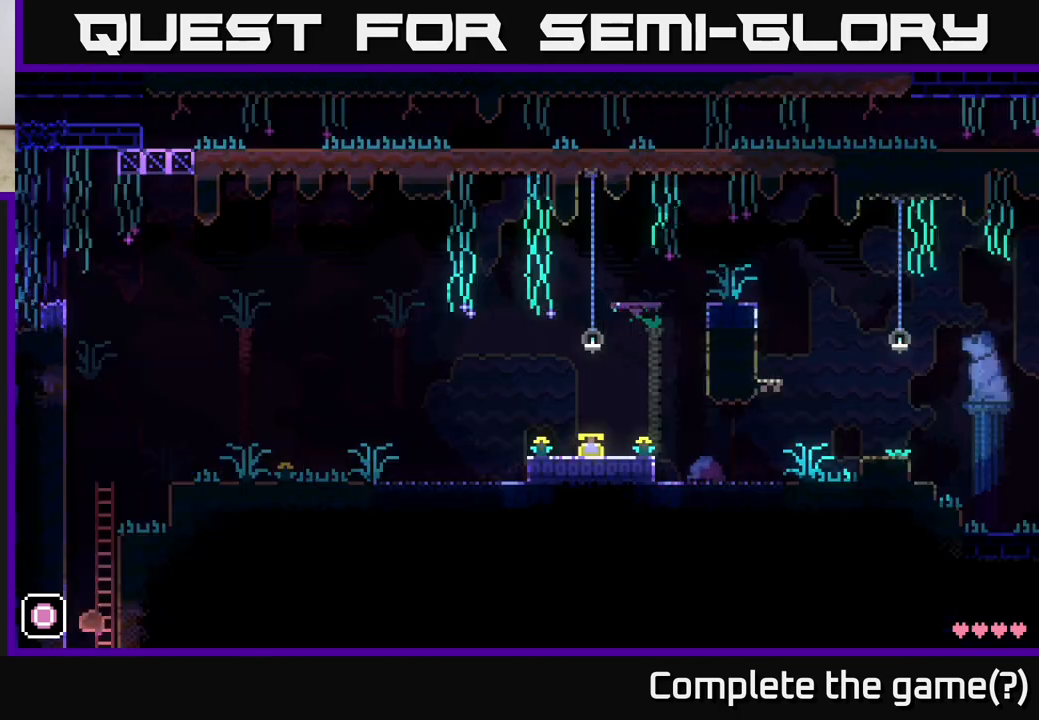
{"buttons": [], "left_stick": "up", "right_stick": "center", "events": []}
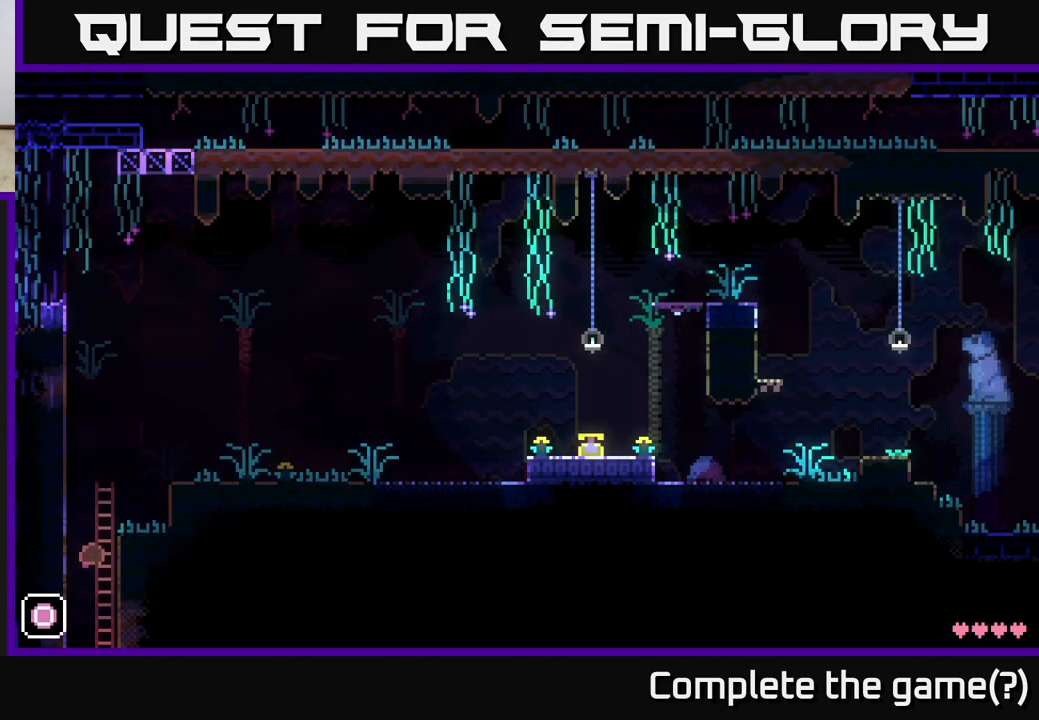
{"buttons": ["A"], "left_stick": "right", "right_stick": "center", "events": [[233, "left_stick", "right"], [283, "A", "down"]]}
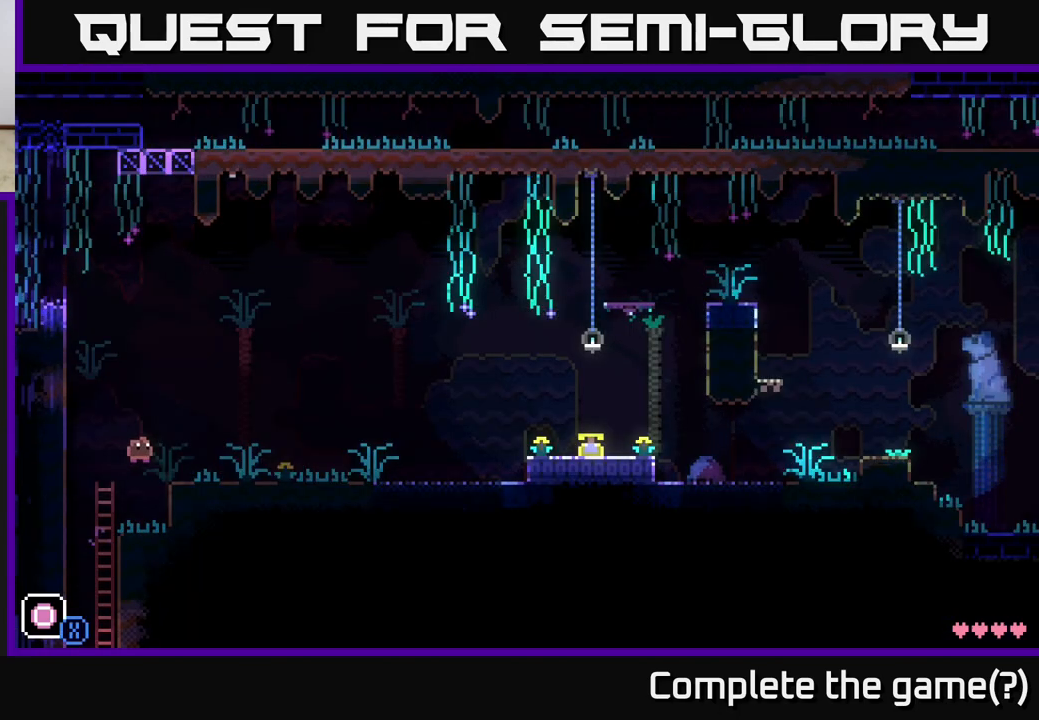
{"buttons": [], "left_stick": "right", "right_stick": "center", "events": [[100, "A", "up"]]}
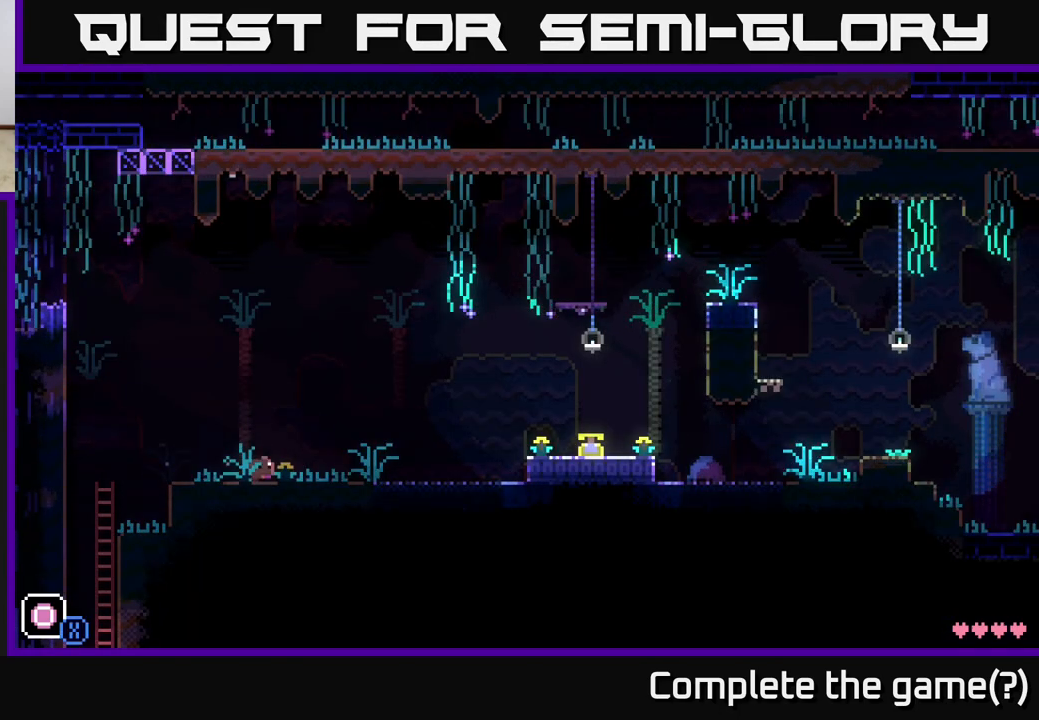
{"buttons": [], "left_stick": "right", "right_stick": "center", "events": []}
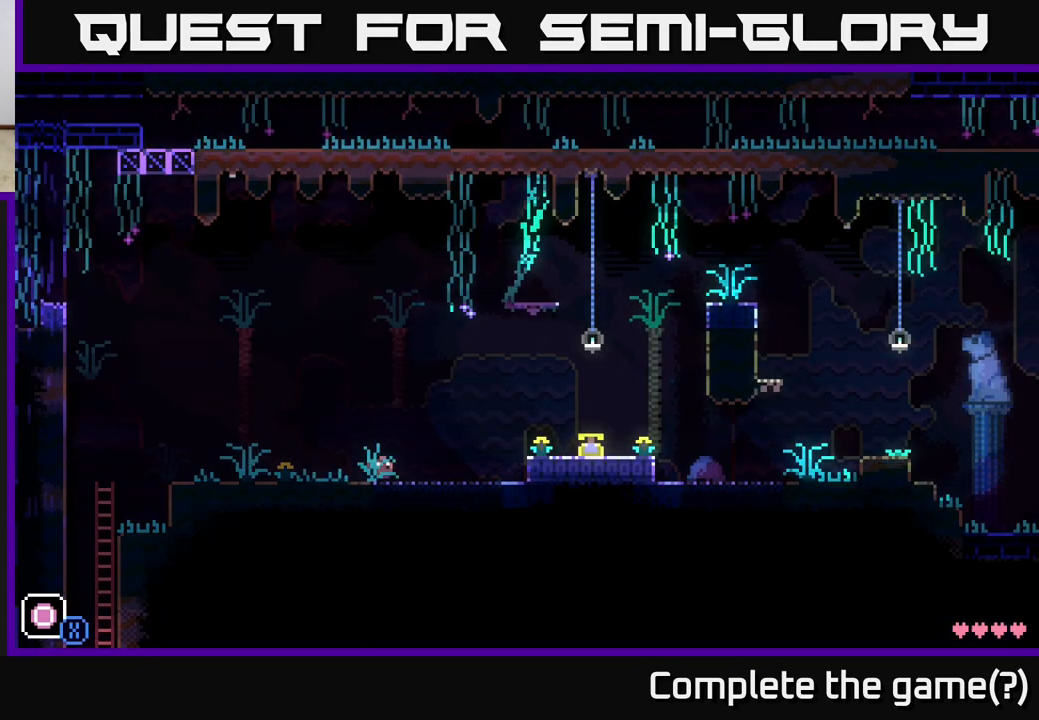
{"buttons": ["A"], "left_stick": "right", "right_stick": "center", "events": [[383, "A", "down"]]}
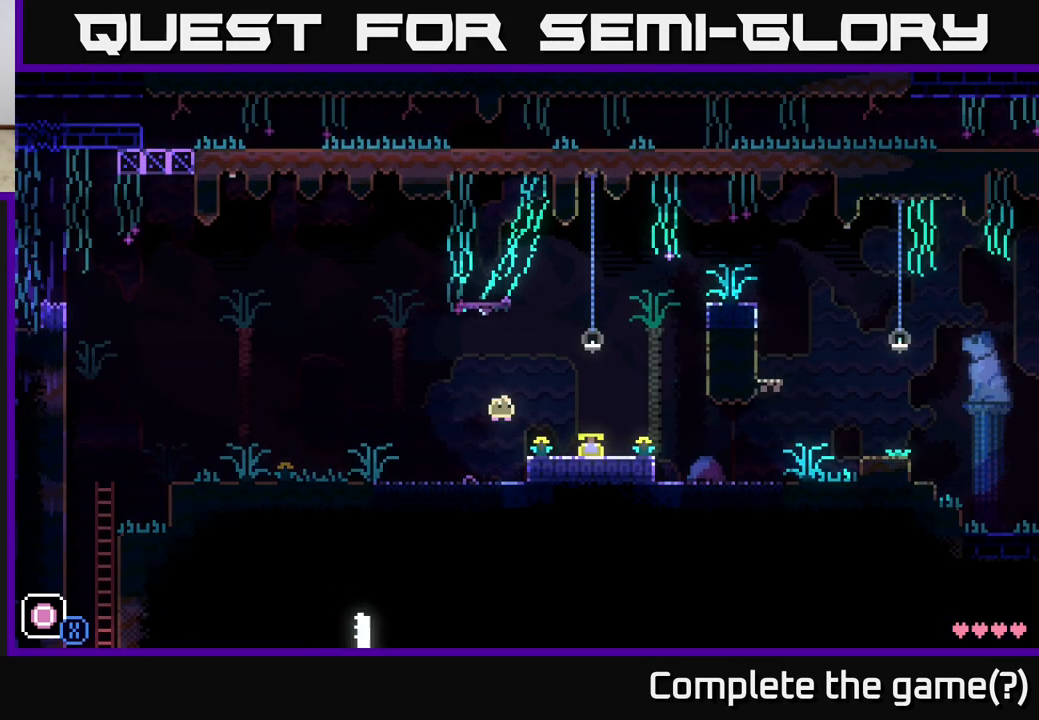
{"buttons": [], "left_stick": "right", "right_stick": "center", "events": [[83, "X", "down"], [100, "A", "up"], [150, "X", "up"]]}
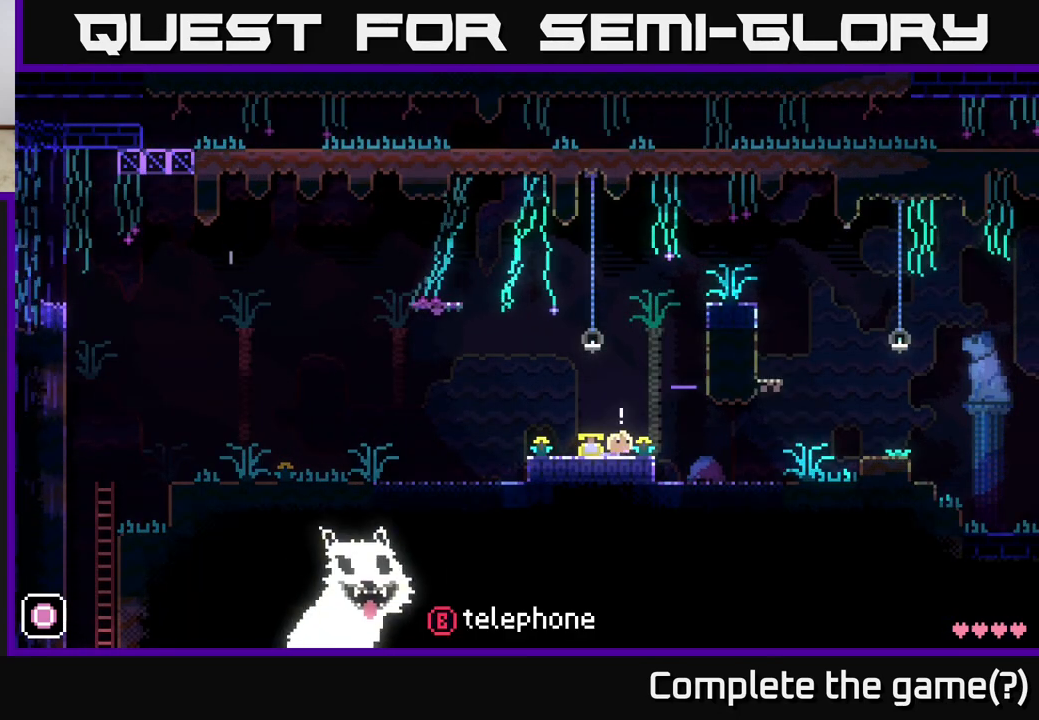
{"buttons": [], "left_stick": "right", "right_stick": "center", "events": []}
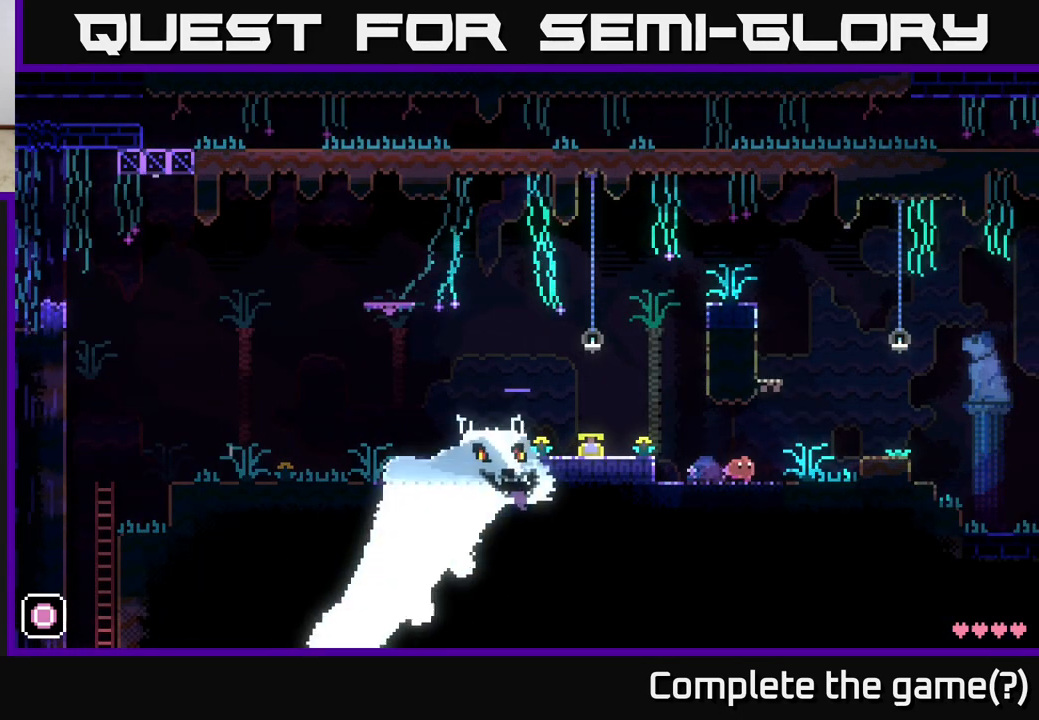
{"buttons": [], "left_stick": "center", "right_stick": "center", "events": [[317, "left_stick", "center"]]}
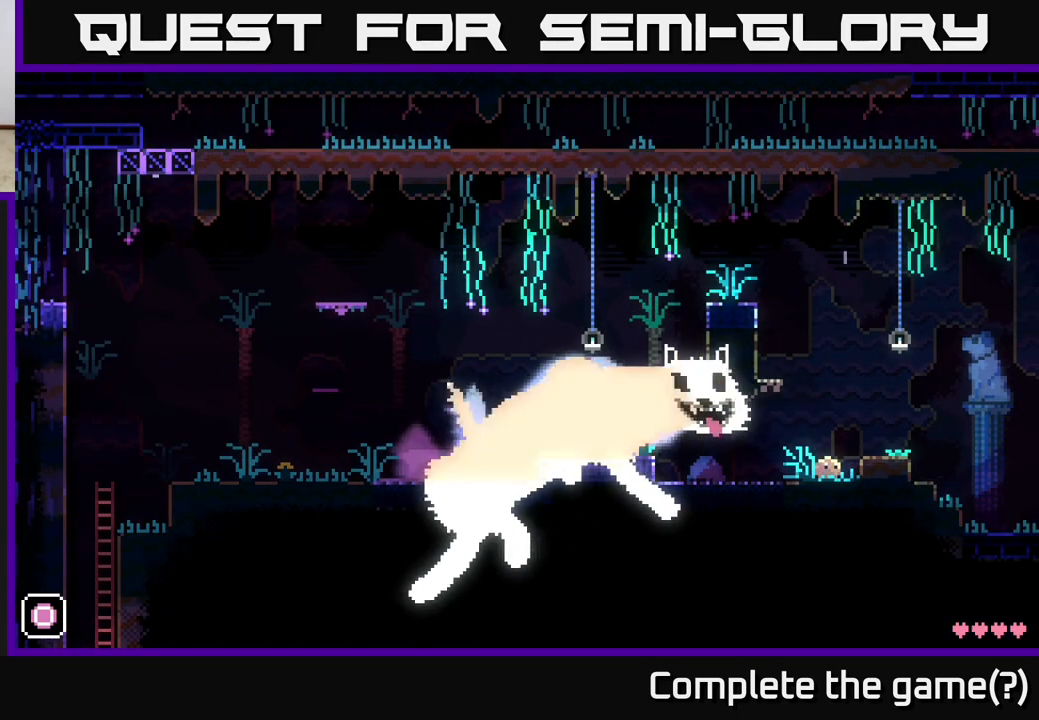
{"buttons": [], "left_stick": "center", "right_stick": "center", "events": []}
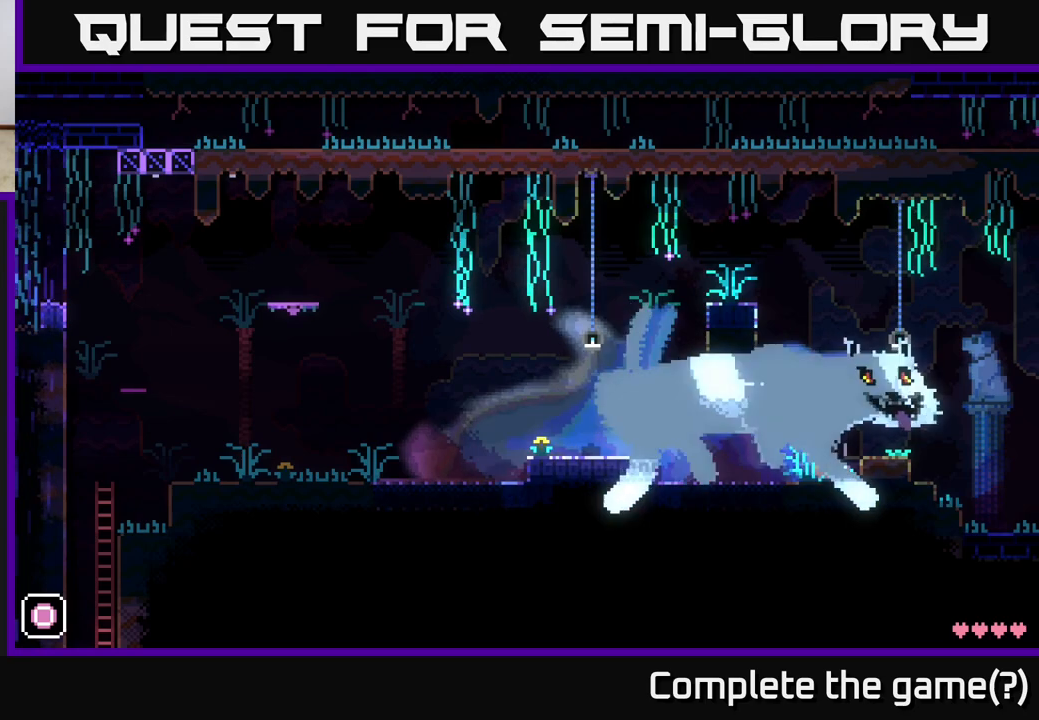
{"buttons": [], "left_stick": "center", "right_stick": "center", "events": [[133, "A", "down"], [167, "A", "up"], [183, "left_stick", "right"], [450, "left_stick", "center"]]}
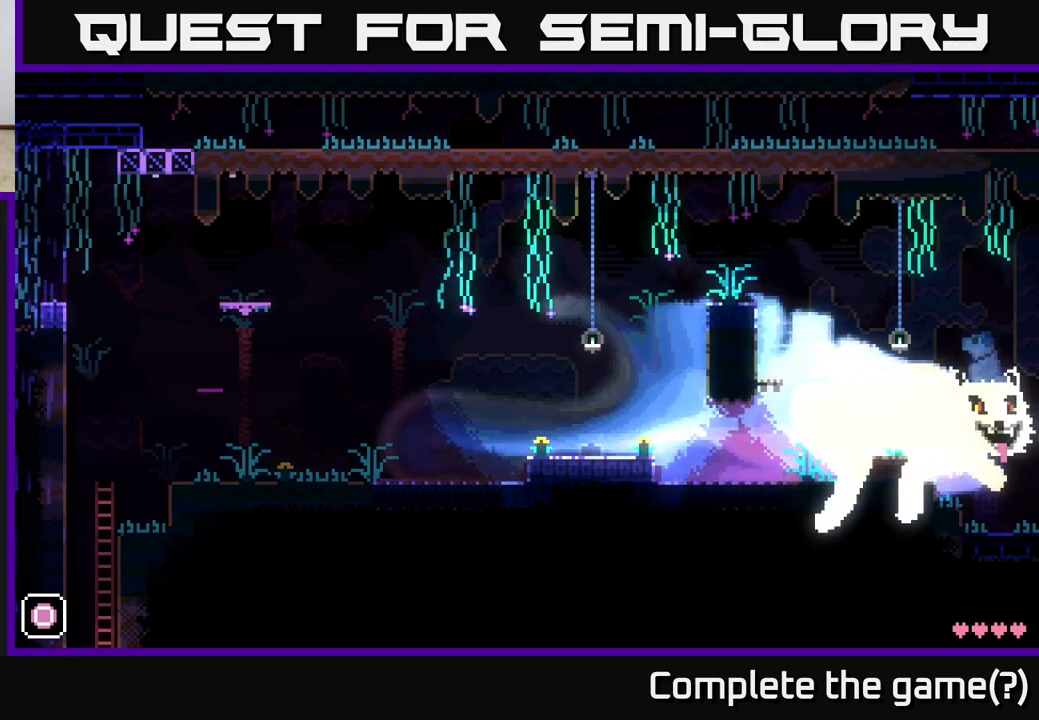
{"buttons": ["A"], "left_stick": "left", "right_stick": "center", "events": [[100, "left_stick", "left"], [183, "A", "down"]]}
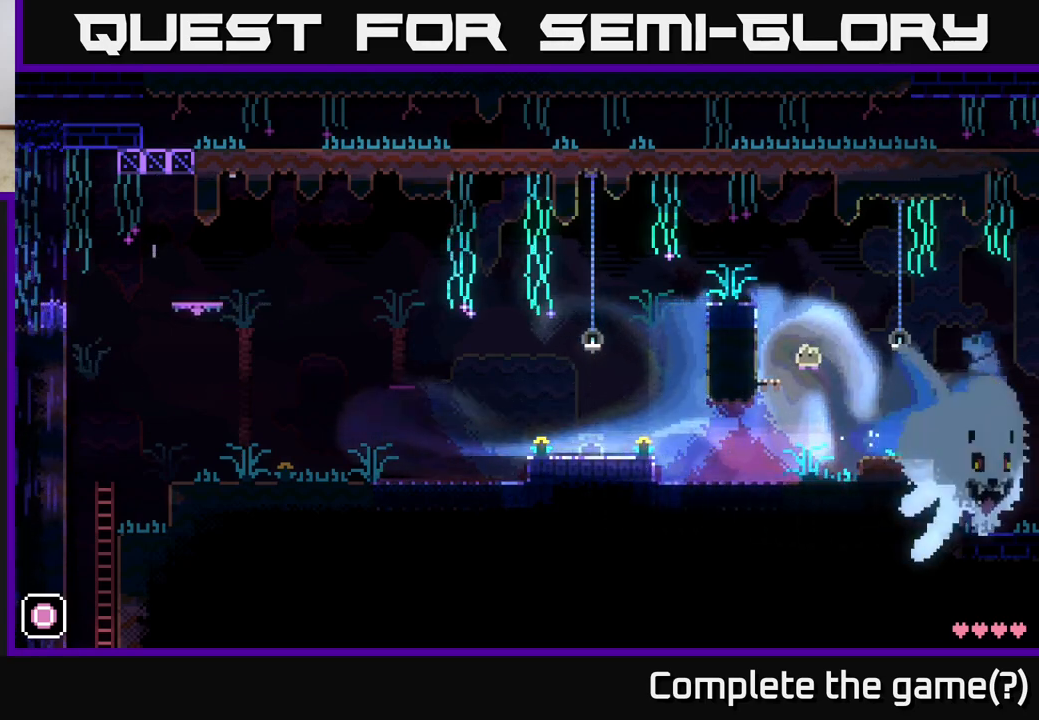
{"buttons": ["A"], "left_stick": "center", "right_stick": "center", "events": [[133, "A", "up"], [267, "A", "down"], [483, "left_stick", "center"]]}
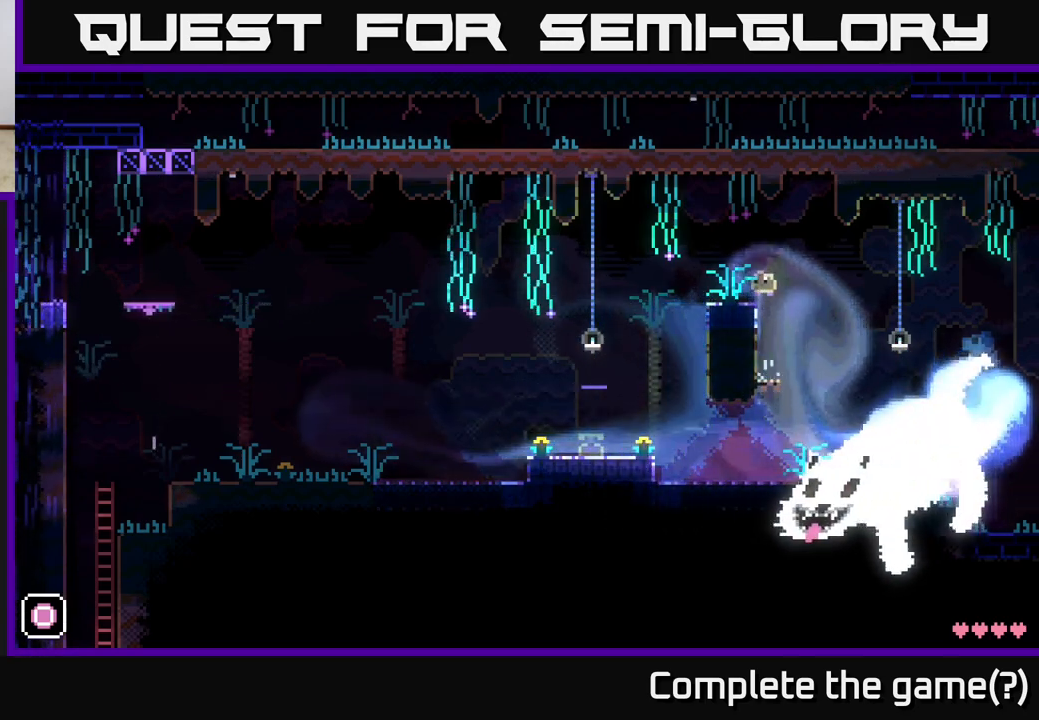
{"buttons": [], "left_stick": "center", "right_stick": "center", "events": [[50, "left_stick", "left"], [67, "A", "up"], [183, "left_stick", "center"]]}